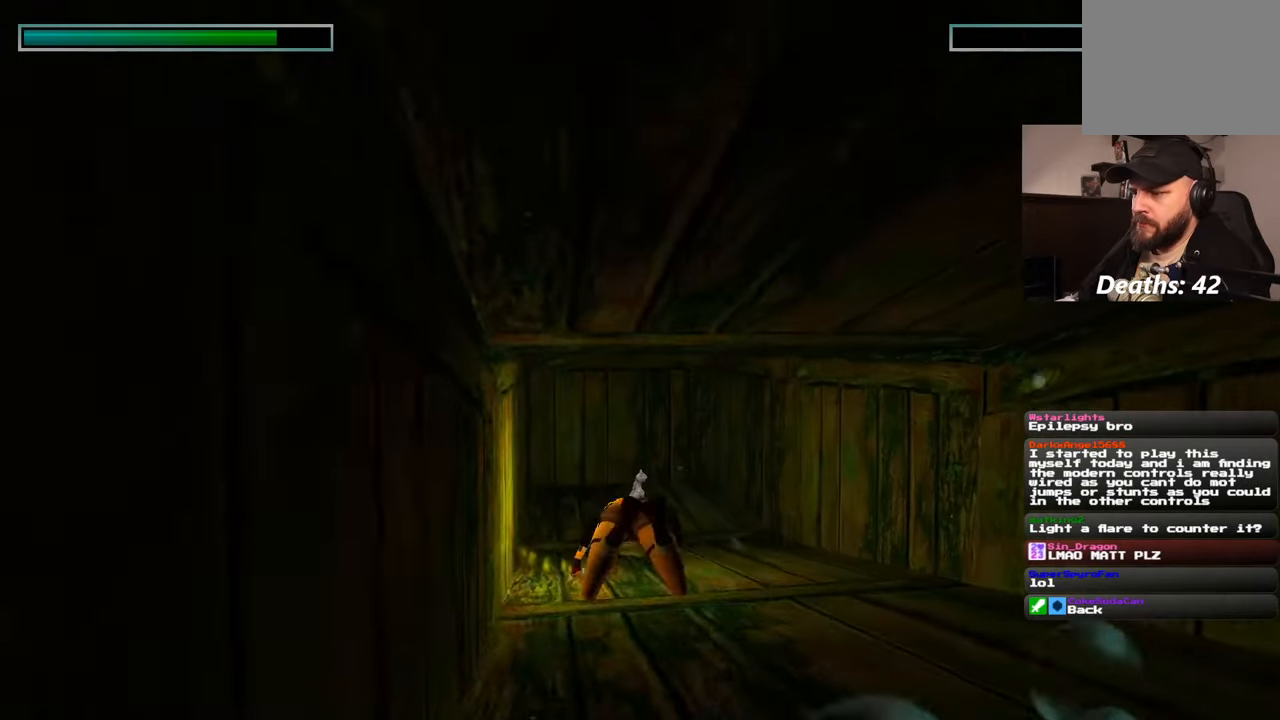
Gameplay with a controller (PlayStation layout); each line is a JSON object with the inputs held at the frame after it. "events" lists button and stick changes between this image and that frame as [ms after this image, input, new state], when the widget could be followed in between. Not read: L2 L3 R3.
{"buttons": [], "left_stick": "up", "right_stick": "center", "events": []}
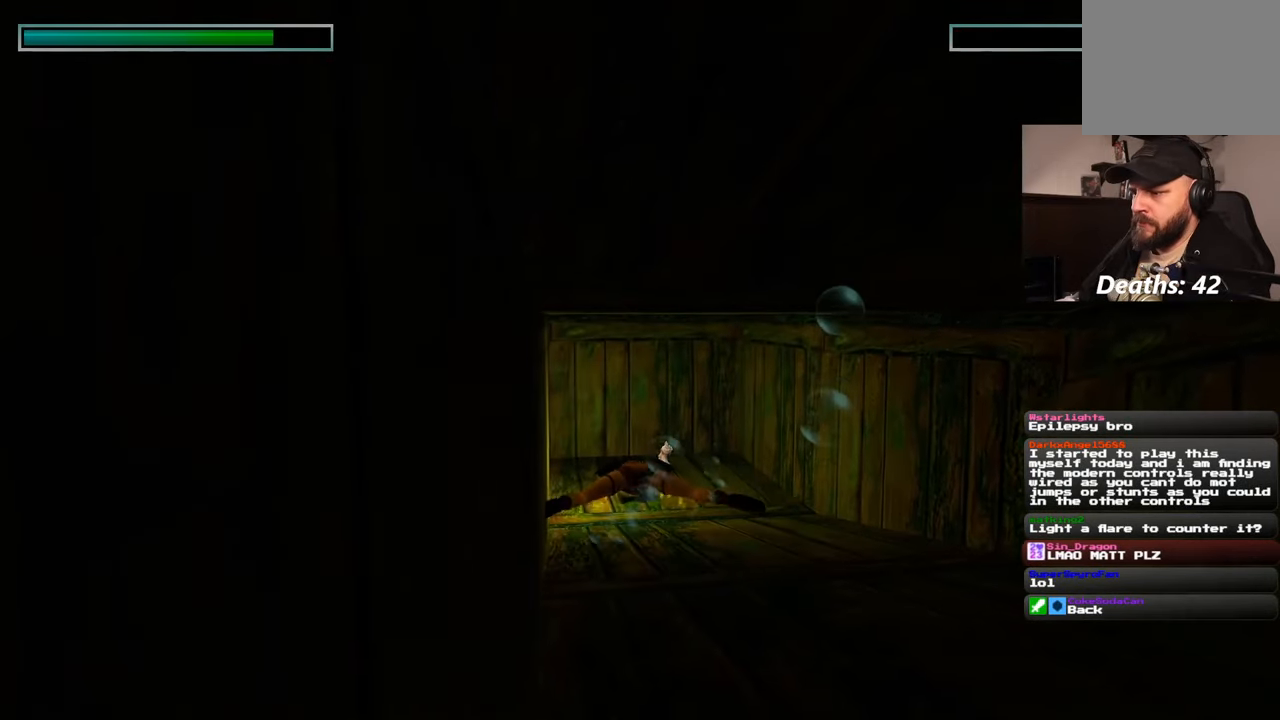
{"buttons": [], "left_stick": "center", "right_stick": "center", "events": [[50, "left_stick", "center"]]}
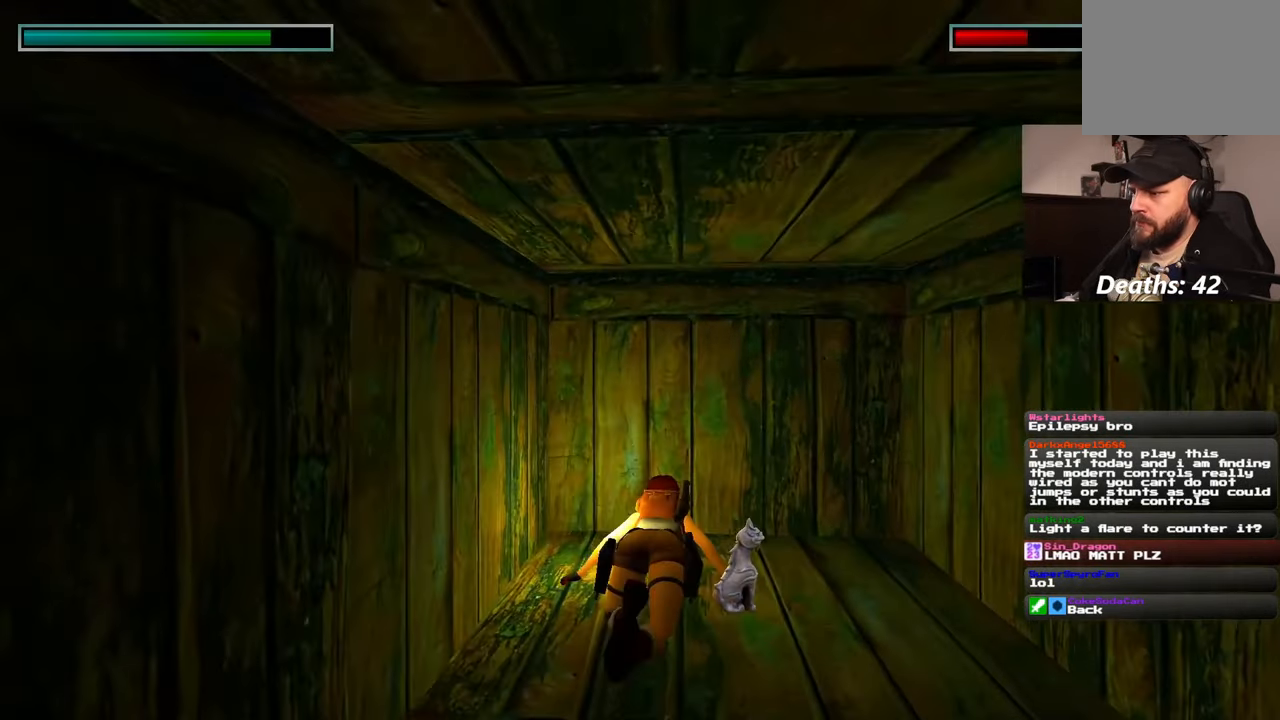
{"buttons": [], "left_stick": "center", "right_stick": "center", "events": []}
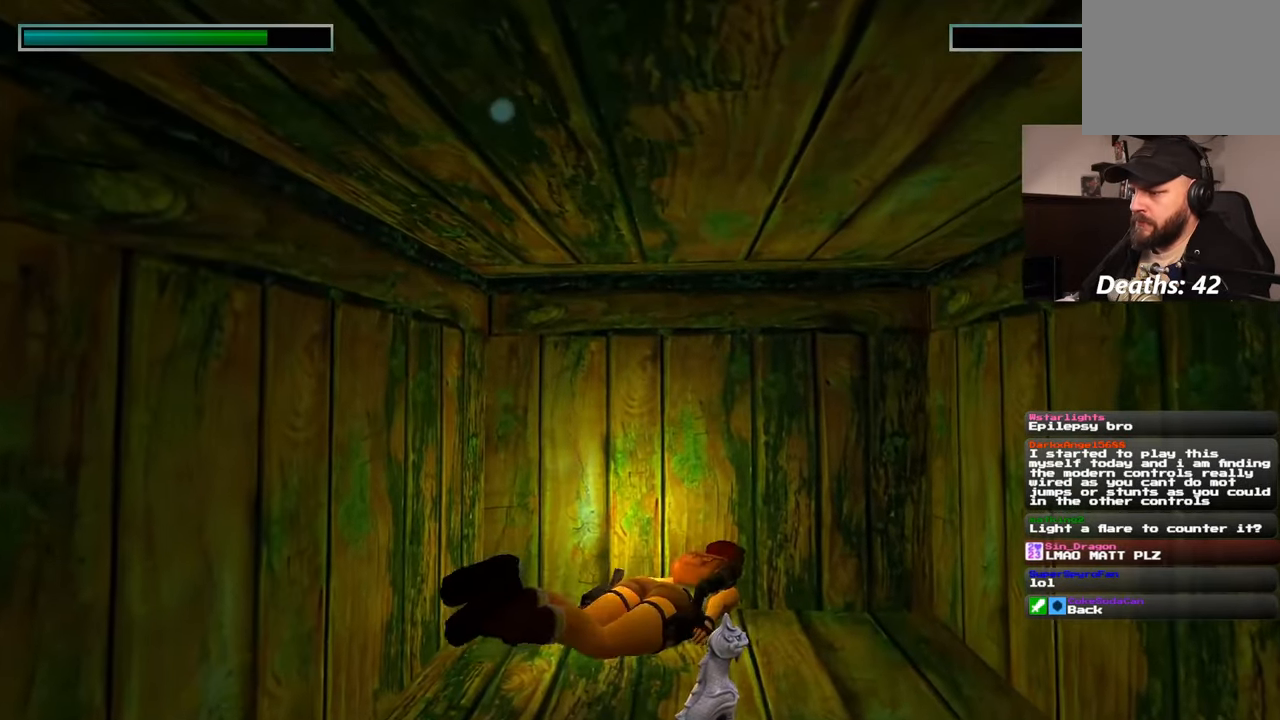
{"buttons": [], "left_stick": "center", "right_stick": "center", "events": []}
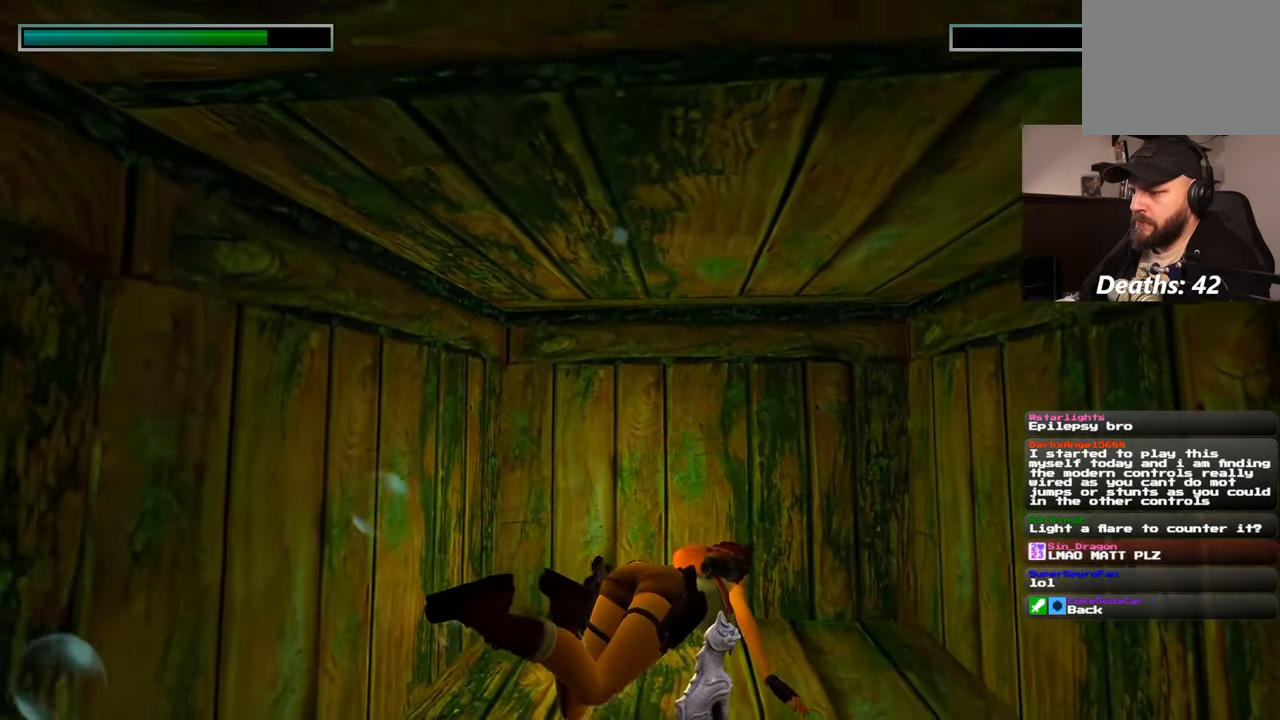
{"buttons": [], "left_stick": "center", "right_stick": "center", "events": []}
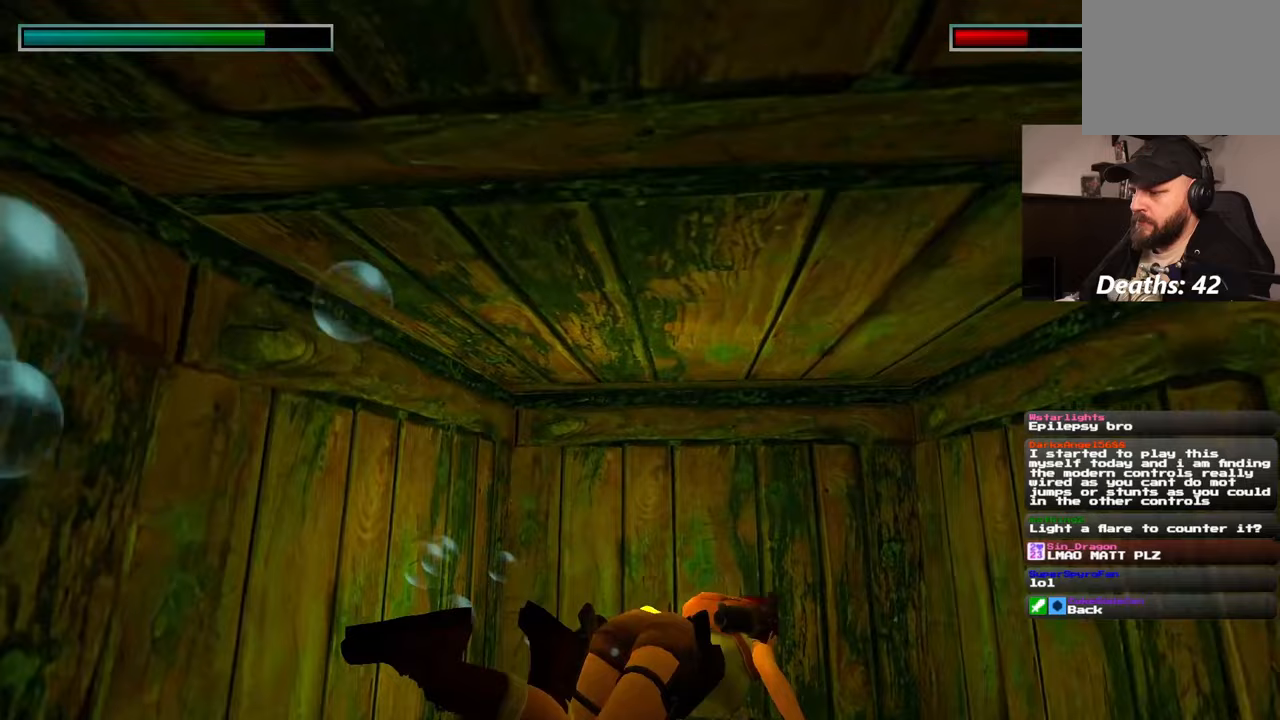
{"buttons": [], "left_stick": "center", "right_stick": "right", "events": [[483, "right_stick", "right"]]}
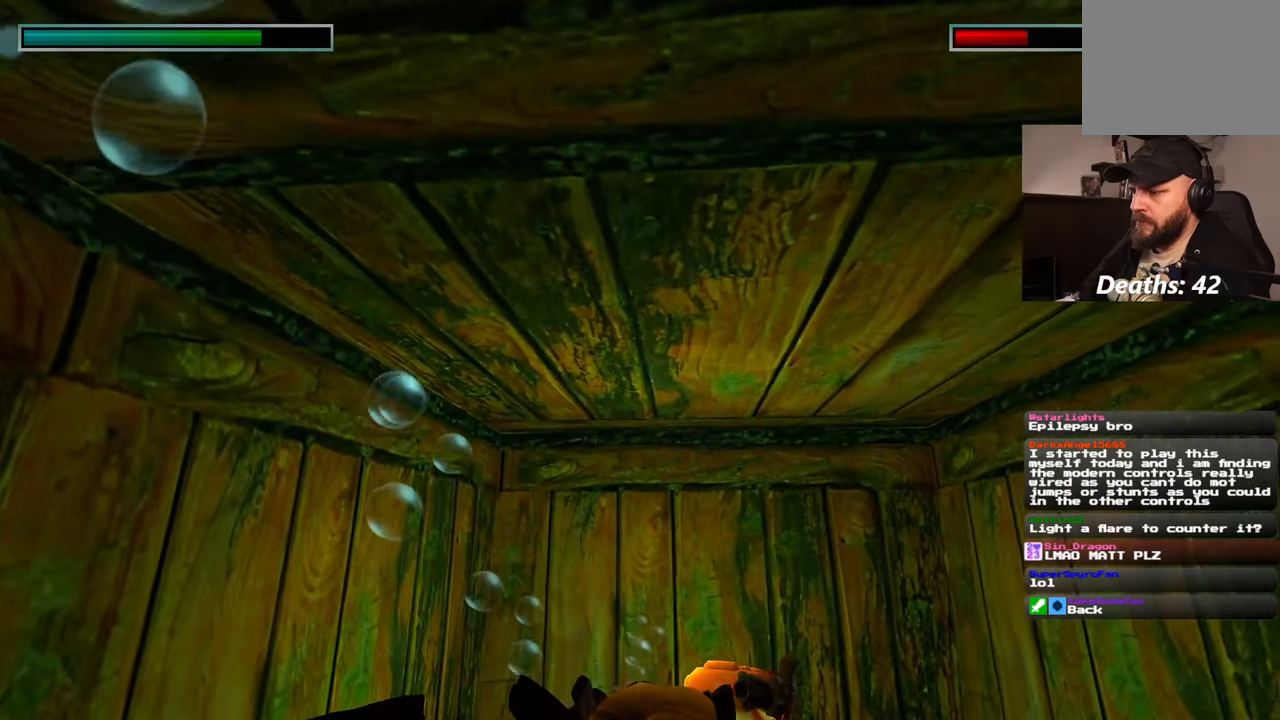
{"buttons": [], "left_stick": "down-right", "right_stick": "right", "events": [[83, "left_stick", "right"], [367, "left_stick", "down-right"]]}
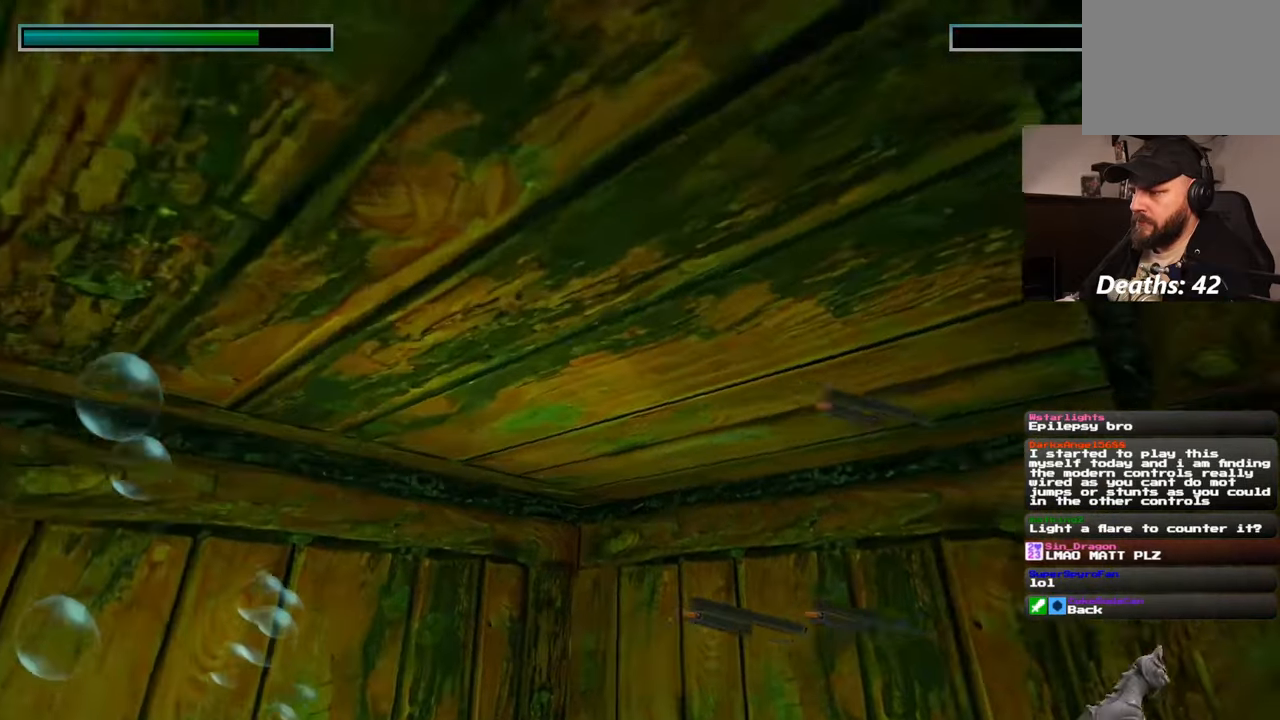
{"buttons": [], "left_stick": "up-right", "right_stick": "down", "events": [[183, "right_stick", "down-right"], [250, "R2", "down"], [267, "left_stick", "right"], [467, "left_stick", "up-right"], [483, "right_stick", "down"], [500, "R2", "up"]]}